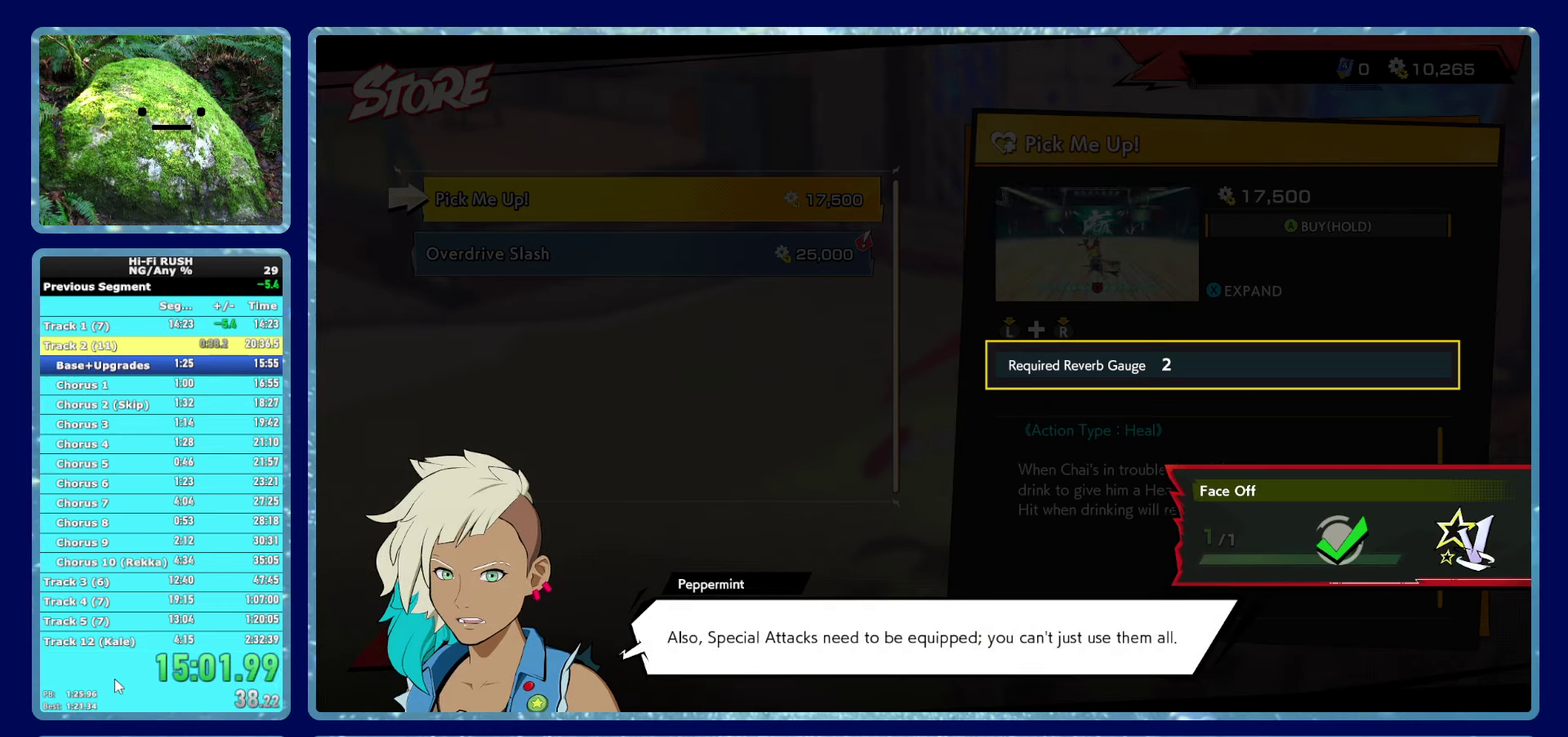
Gameplay with a controller (Xbox layout); each line is a JSON object with the inputs held at the frame after it. "events" lists button and stick changes between this image and that frame as [ms after this image, input, new state], when the widget could be followed in between.
{"buttons": [], "left_stick": "center", "right_stick": "center", "events": [[33, "L2", "down"], [83, "A", "down"], [150, "A", "up"], [150, "L2", "up"], [216, "L2", "down"], [250, "A", "down"], [300, "A", "up"], [316, "L2", "up"], [400, "L2", "down"], [416, "A", "down"], [466, "L2", "up"], [500, "A", "up"]]}
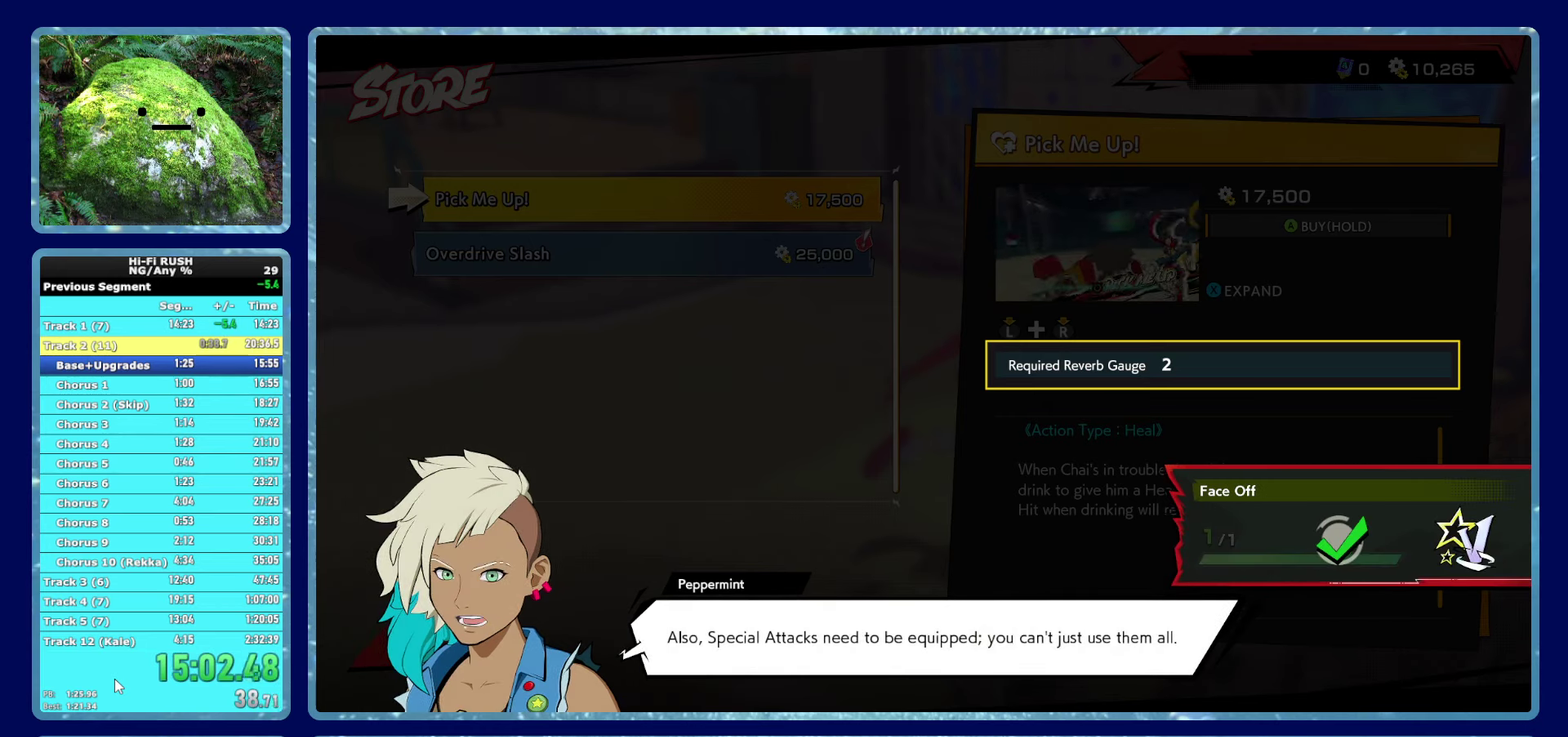
{"buttons": ["A"], "left_stick": "center", "right_stick": "center", "events": [[133, "A", "down"], [150, "L2", "down"], [216, "A", "up"], [266, "L2", "up"], [333, "A", "down"], [383, "L2", "down"], [400, "A", "up"], [483, "A", "down"], [500, "L2", "up"]]}
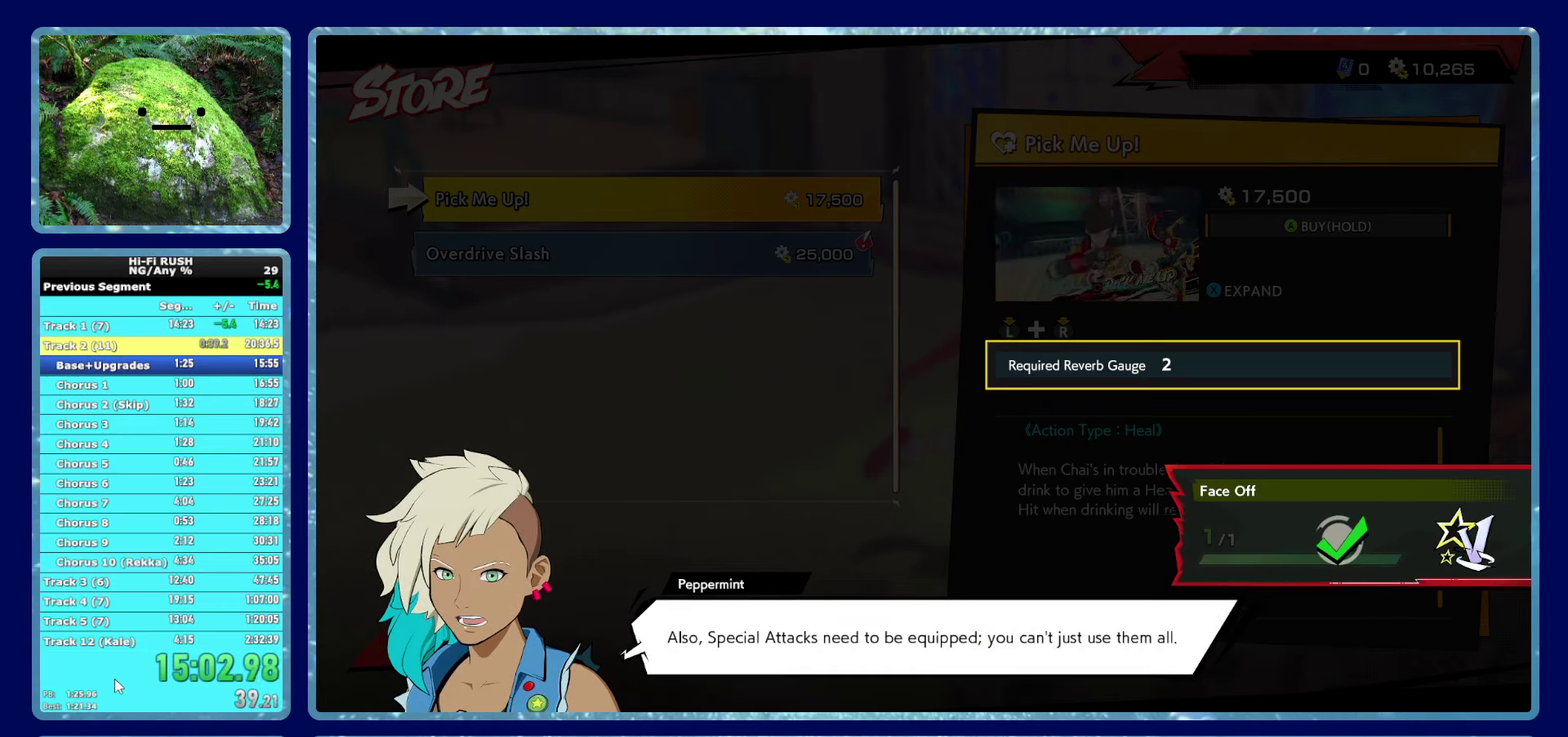
{"buttons": ["A", "L2"], "left_stick": "center", "right_stick": "center", "events": [[66, "A", "up"], [83, "L2", "down"], [150, "A", "down"], [166, "L2", "up"], [200, "A", "up"], [250, "L2", "down"], [300, "A", "down"], [333, "L2", "up"], [400, "A", "up"], [433, "L2", "down"], [466, "A", "down"]]}
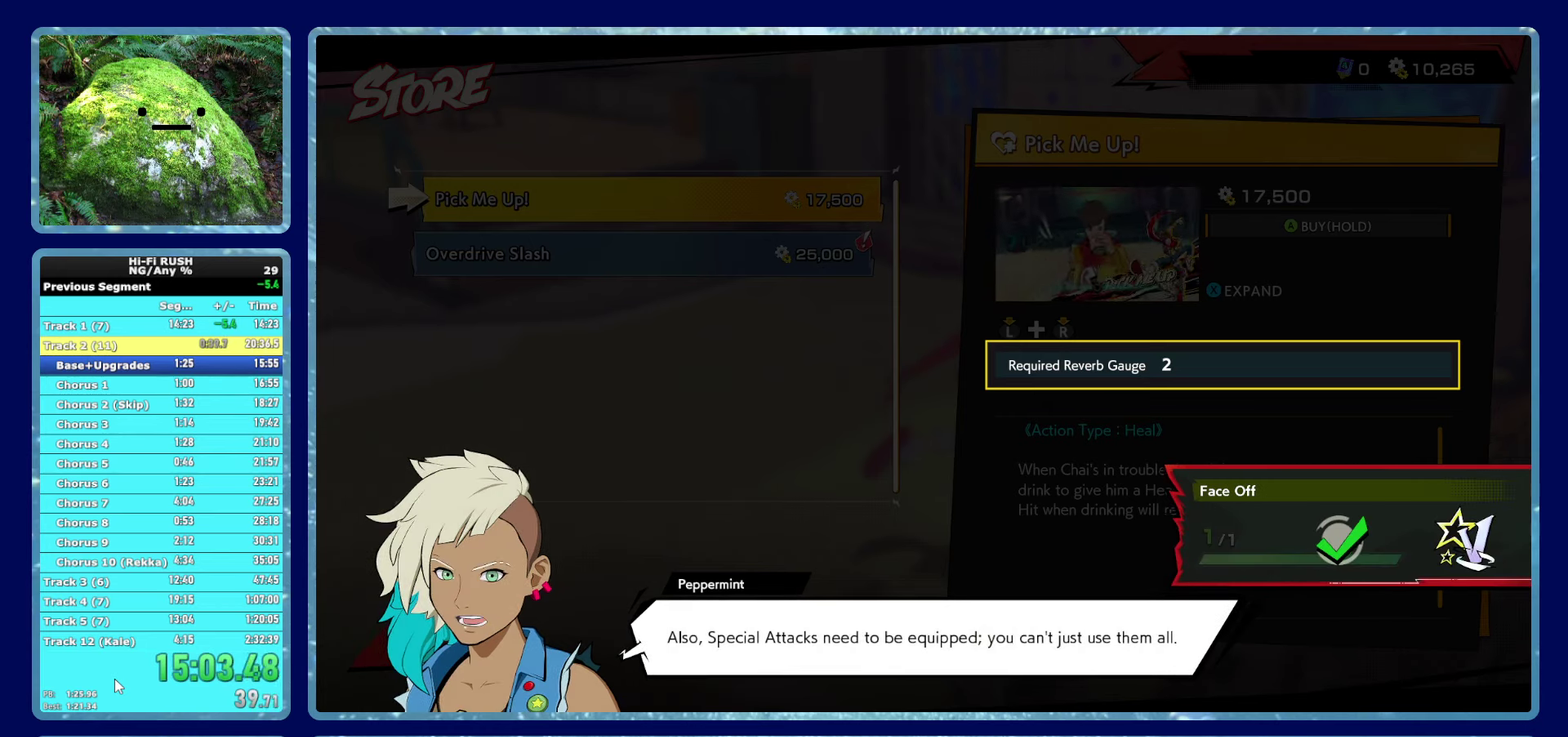
{"buttons": ["A", "L2"], "left_stick": "center", "right_stick": "center", "events": [[33, "L2", "up"], [50, "A", "up"], [117, "A", "down"], [117, "L2", "down"], [200, "A", "up"], [217, "L2", "up"], [300, "A", "down"], [300, "L2", "down"], [400, "A", "up"], [400, "L2", "up"], [483, "A", "down"], [483, "L2", "down"]]}
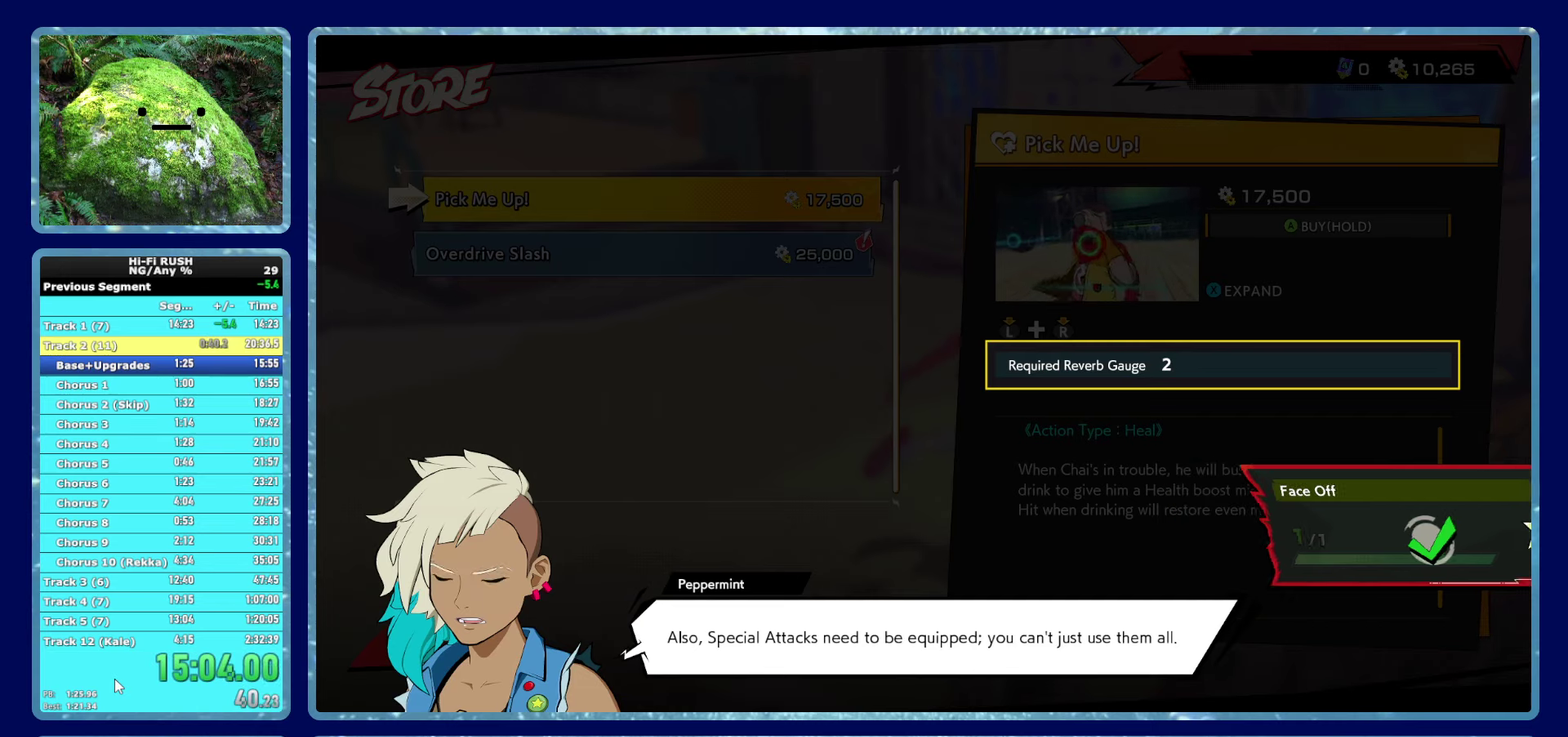
{"buttons": ["L2"], "left_stick": "center", "right_stick": "center", "events": [[67, "A", "up"], [83, "L2", "up"], [150, "A", "down"], [150, "L2", "down"], [233, "A", "up"], [233, "L2", "up"], [317, "L2", "down"], [333, "A", "down"], [417, "A", "up"], [417, "L2", "up"], [500, "L2", "down"]]}
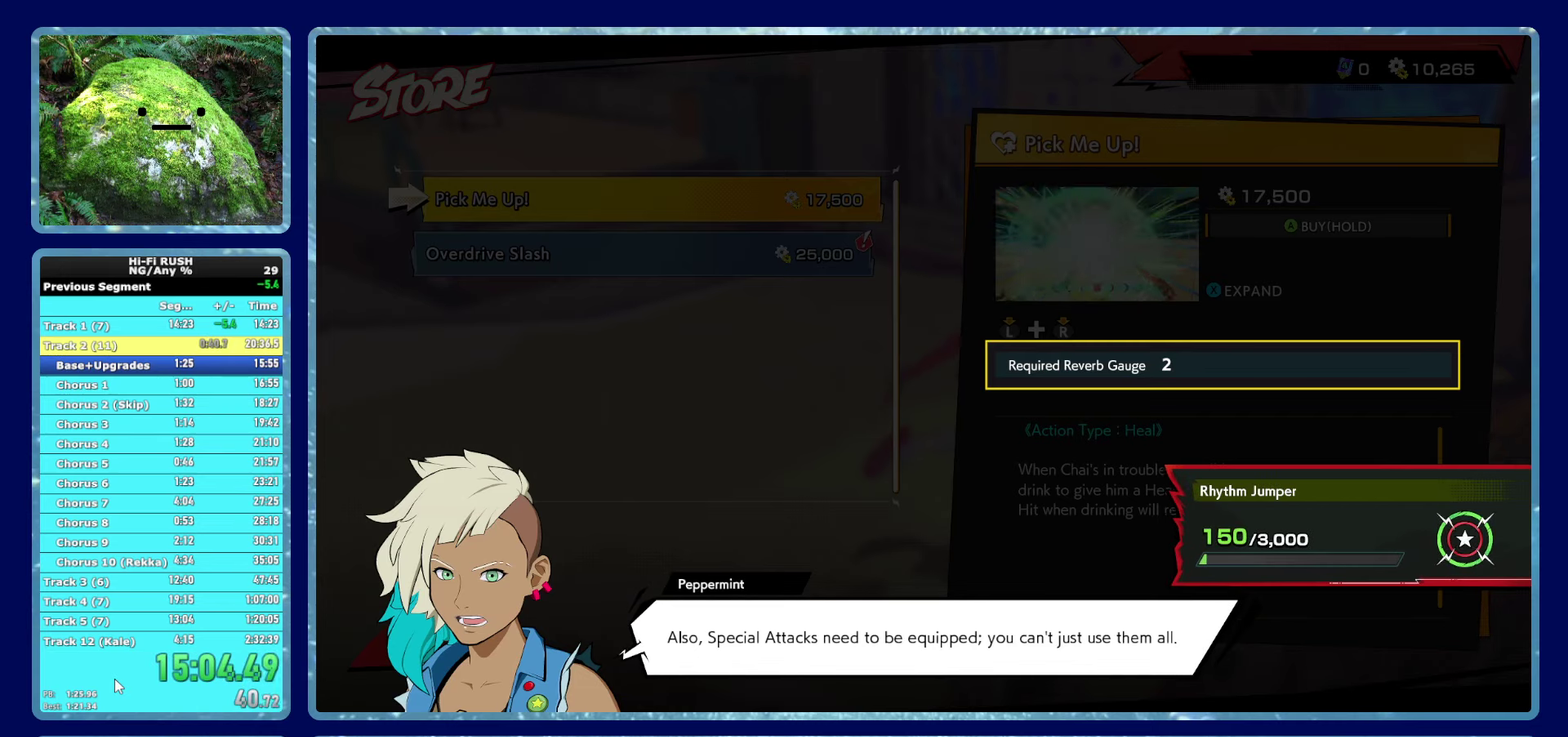
{"buttons": [], "left_stick": "center", "right_stick": "center", "events": [[17, "A", "down"], [100, "A", "up"], [100, "L2", "up"], [167, "L2", "down"], [200, "A", "down"], [267, "L2", "up"], [283, "A", "up"], [350, "L2", "down"], [383, "A", "down"], [450, "L2", "up"], [467, "A", "up"]]}
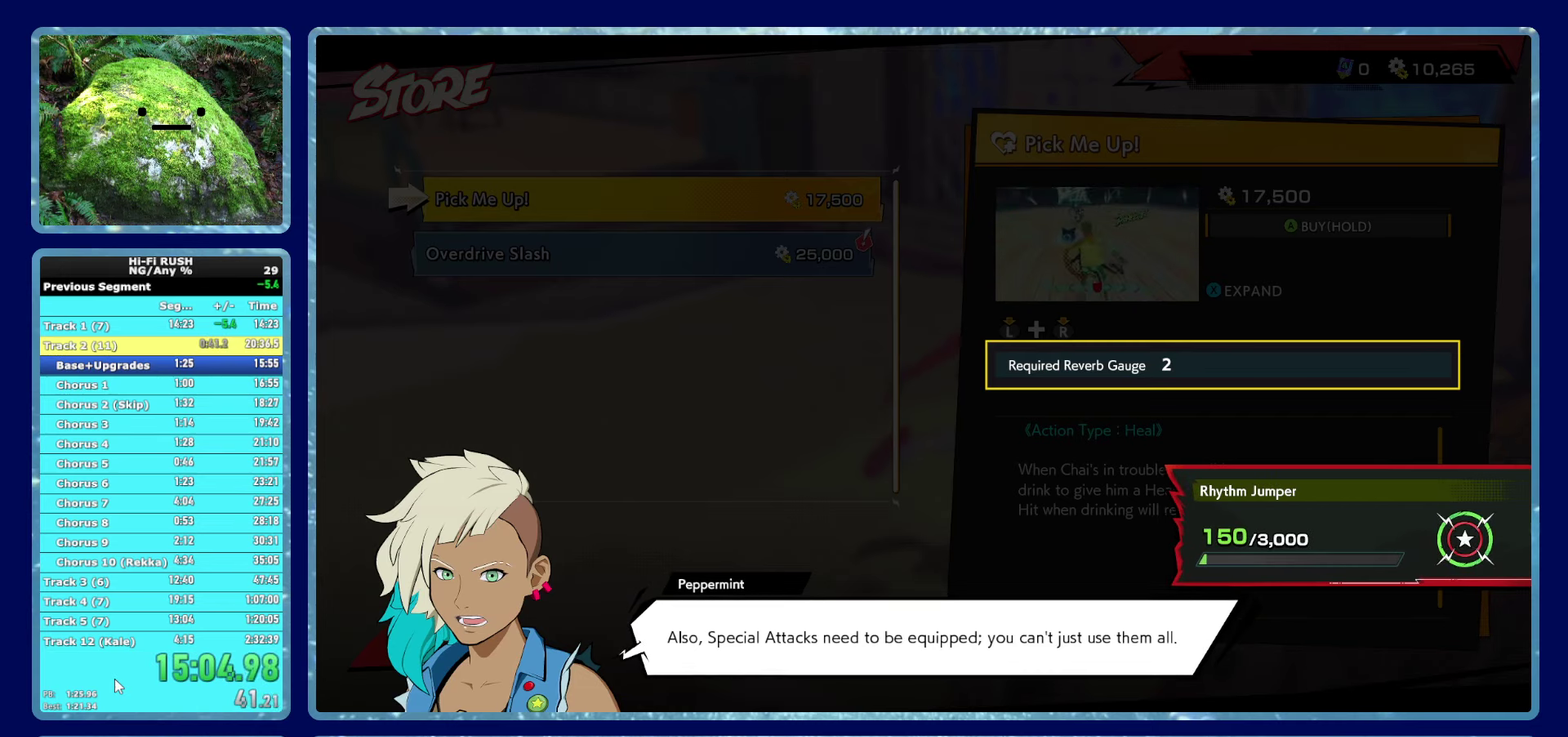
{"buttons": [], "left_stick": "center", "right_stick": "center", "events": [[33, "L2", "down"], [83, "A", "down"], [150, "L2", "up"], [167, "A", "up"], [217, "L2", "down"], [250, "A", "down"], [317, "A", "up"], [333, "L2", "up"], [400, "L2", "down"], [500, "L2", "up"]]}
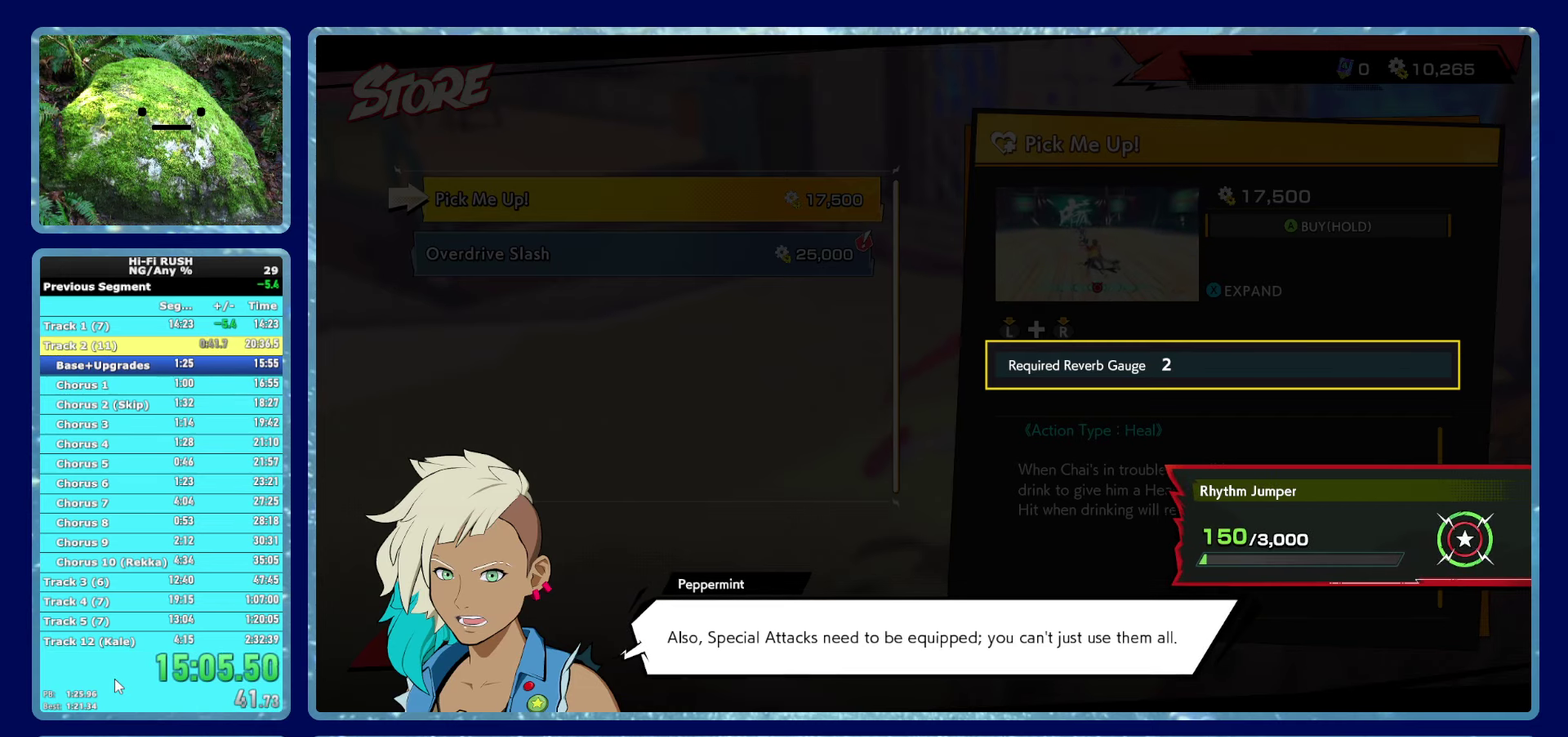
{"buttons": ["L2"], "left_stick": "center", "right_stick": "center", "events": [[50, "A", "down"], [83, "L2", "down"], [133, "A", "up"], [233, "A", "down"], [317, "A", "up"], [383, "L2", "up"], [417, "A", "down"], [450, "L2", "down"], [483, "A", "up"]]}
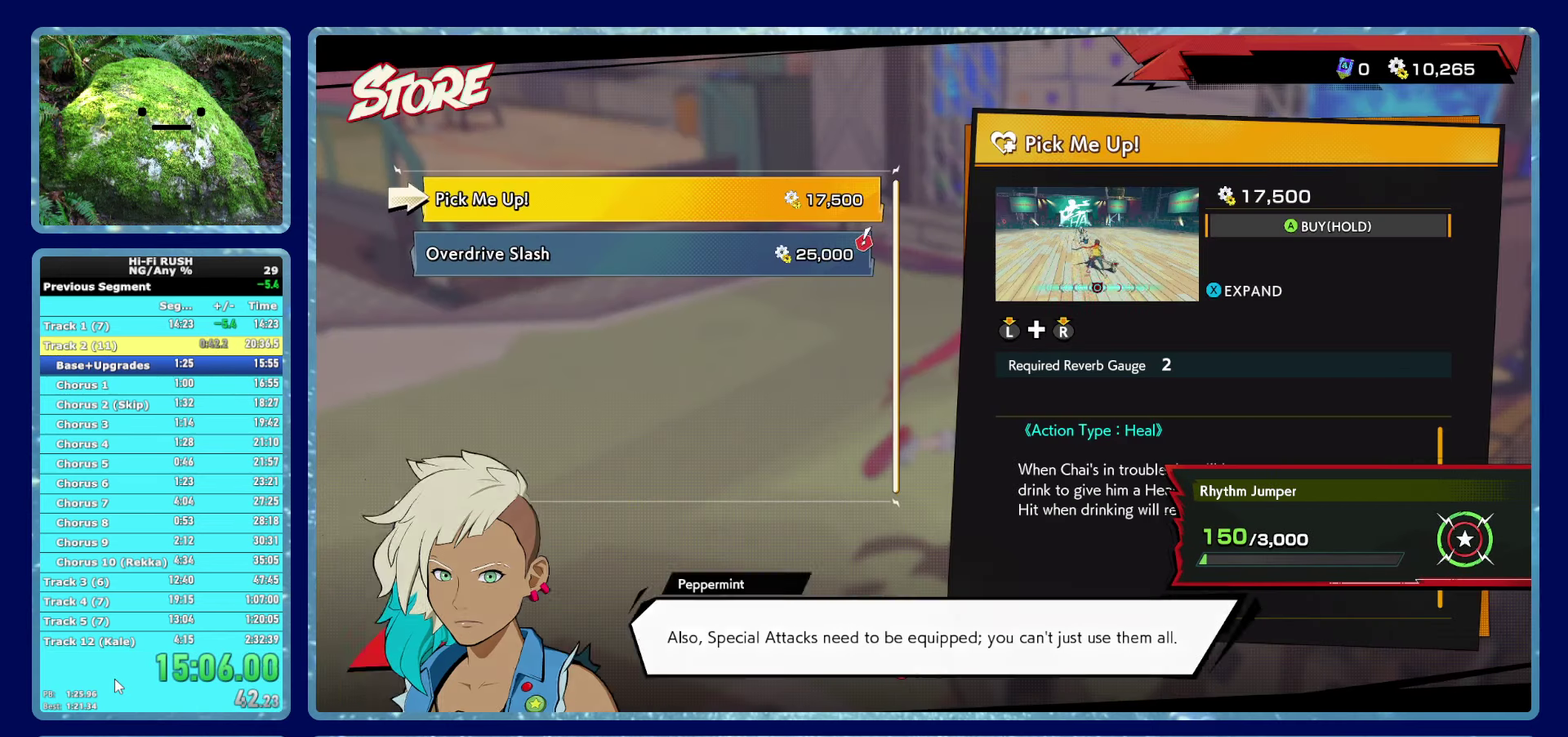
{"buttons": ["A", "L2"], "left_stick": "center", "right_stick": "center", "events": [[50, "L2", "up"], [100, "A", "down"], [133, "L2", "down"], [167, "A", "up"], [233, "L2", "up"], [267, "A", "down"], [283, "L2", "down"], [333, "A", "up"], [400, "L2", "up"], [433, "A", "down"], [467, "L2", "down"]]}
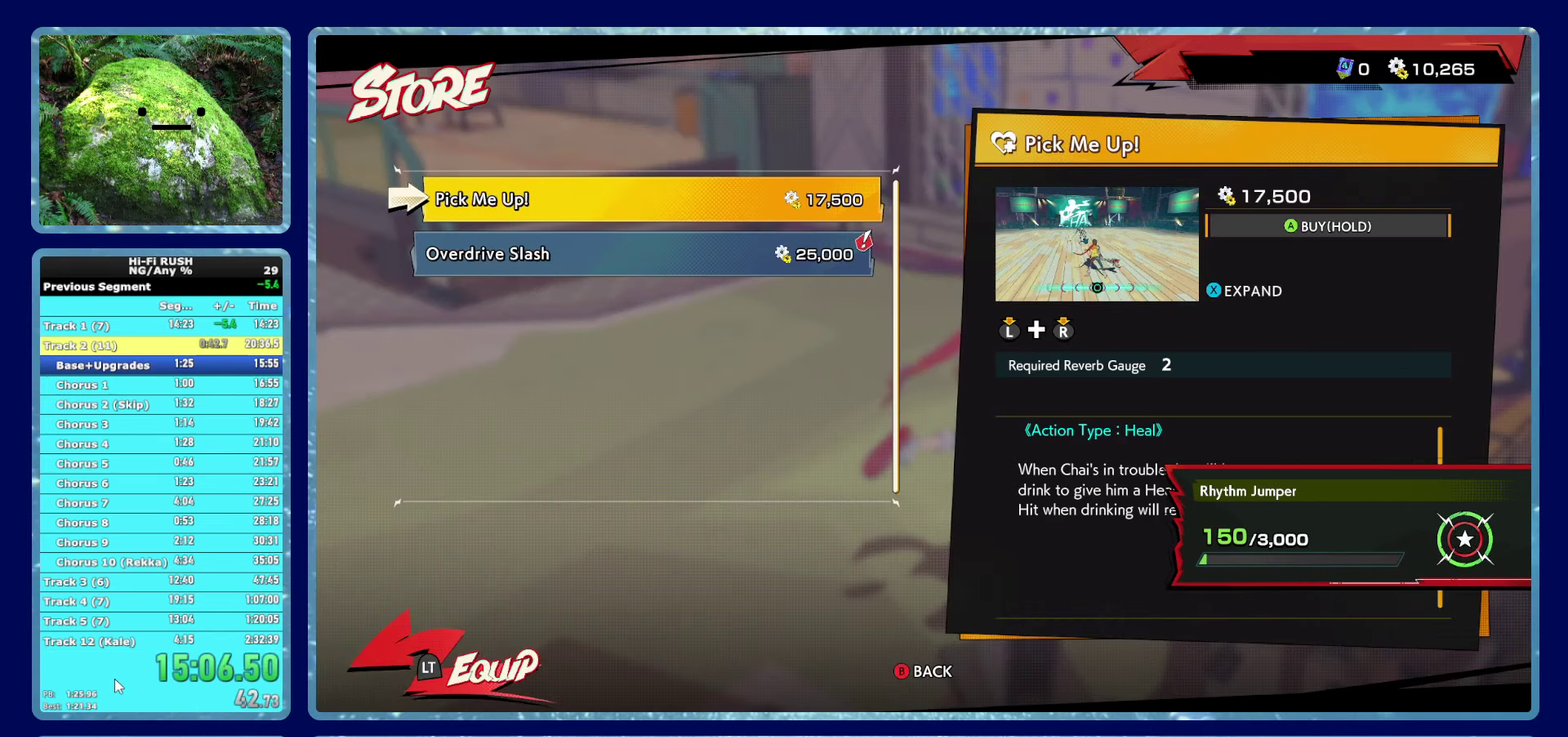
{"buttons": ["A", "L2"], "left_stick": "center", "right_stick": "center", "events": [[17, "A", "up"], [67, "L2", "up"], [117, "A", "down"], [117, "L2", "down"], [200, "A", "up"], [233, "L2", "up"], [283, "L2", "down"], [300, "A", "down"], [383, "A", "up"], [400, "L2", "up"], [467, "L2", "down"], [483, "A", "down"]]}
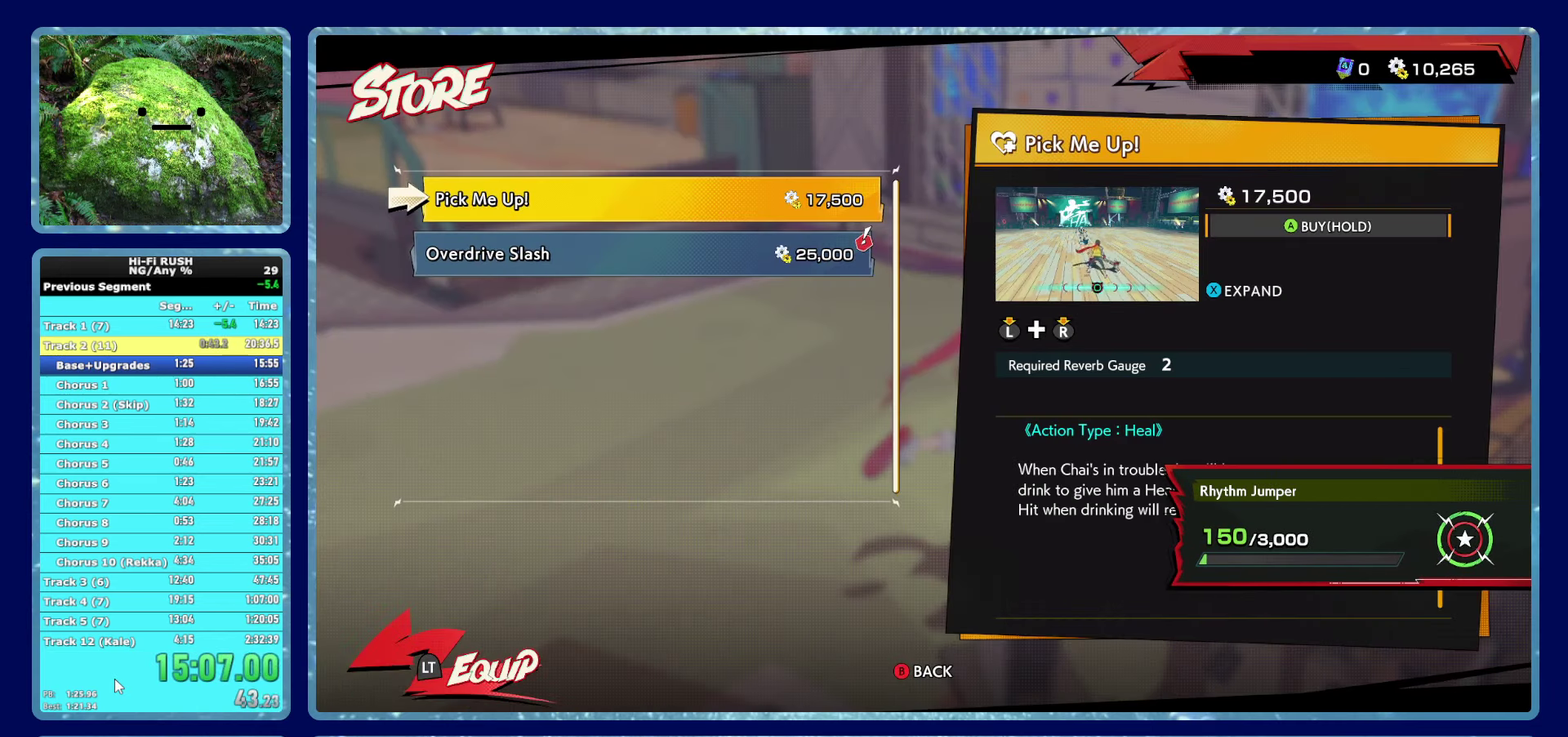
{"buttons": ["L2"], "left_stick": "center", "right_stick": "center", "events": [[50, "A", "up"], [83, "L2", "up"], [133, "L2", "down"], [167, "A", "down"], [250, "A", "up"], [267, "L2", "up"], [317, "L2", "down"], [350, "A", "down"], [417, "A", "up"], [433, "L2", "up"], [500, "L2", "down"]]}
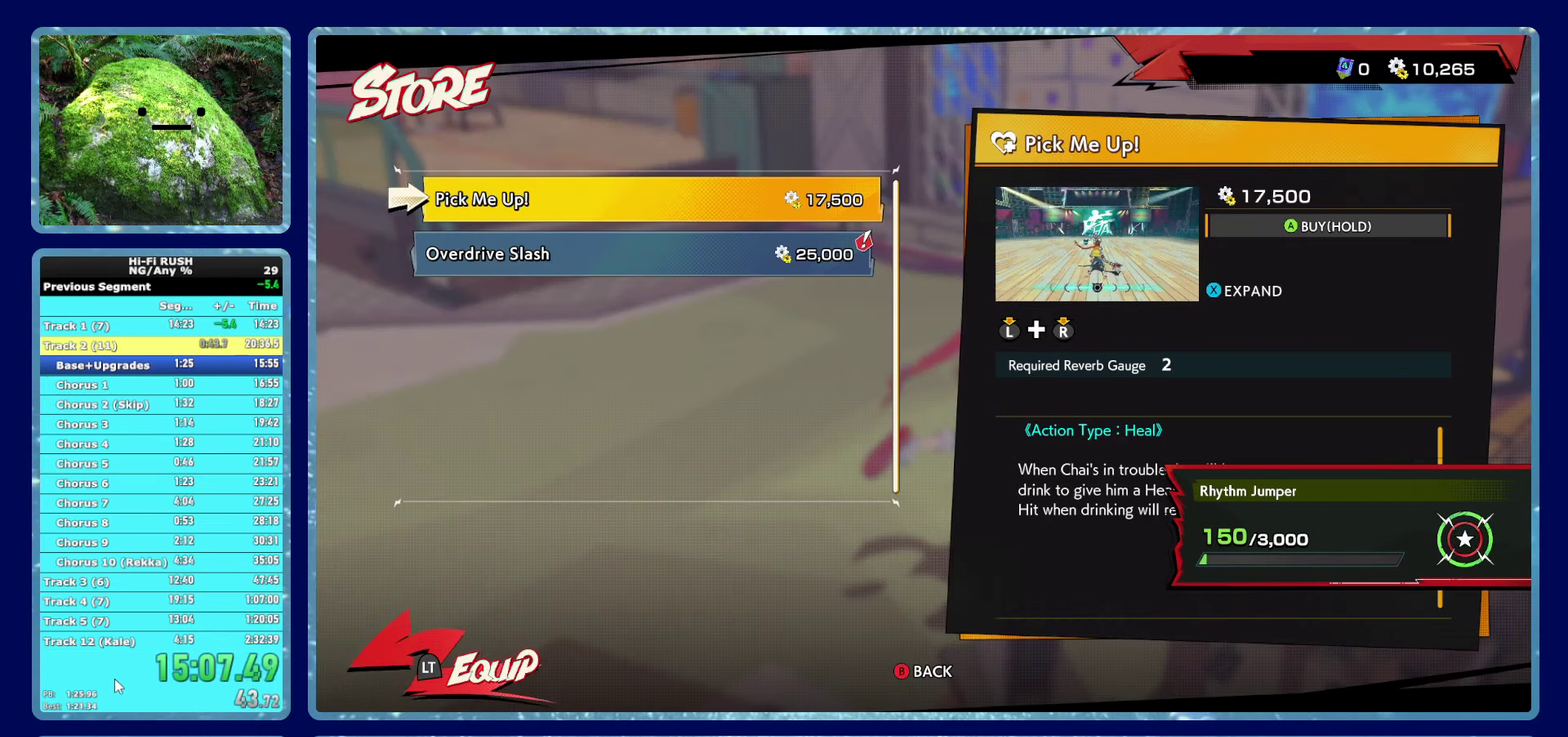
{"buttons": [], "left_stick": "center", "right_stick": "center", "events": [[33, "A", "down"], [100, "A", "up"], [133, "L2", "up"], [200, "A", "down"], [200, "L2", "down"], [283, "A", "up"], [300, "L2", "up"], [383, "A", "down"], [383, "L2", "down"], [467, "A", "up"], [483, "L2", "up"]]}
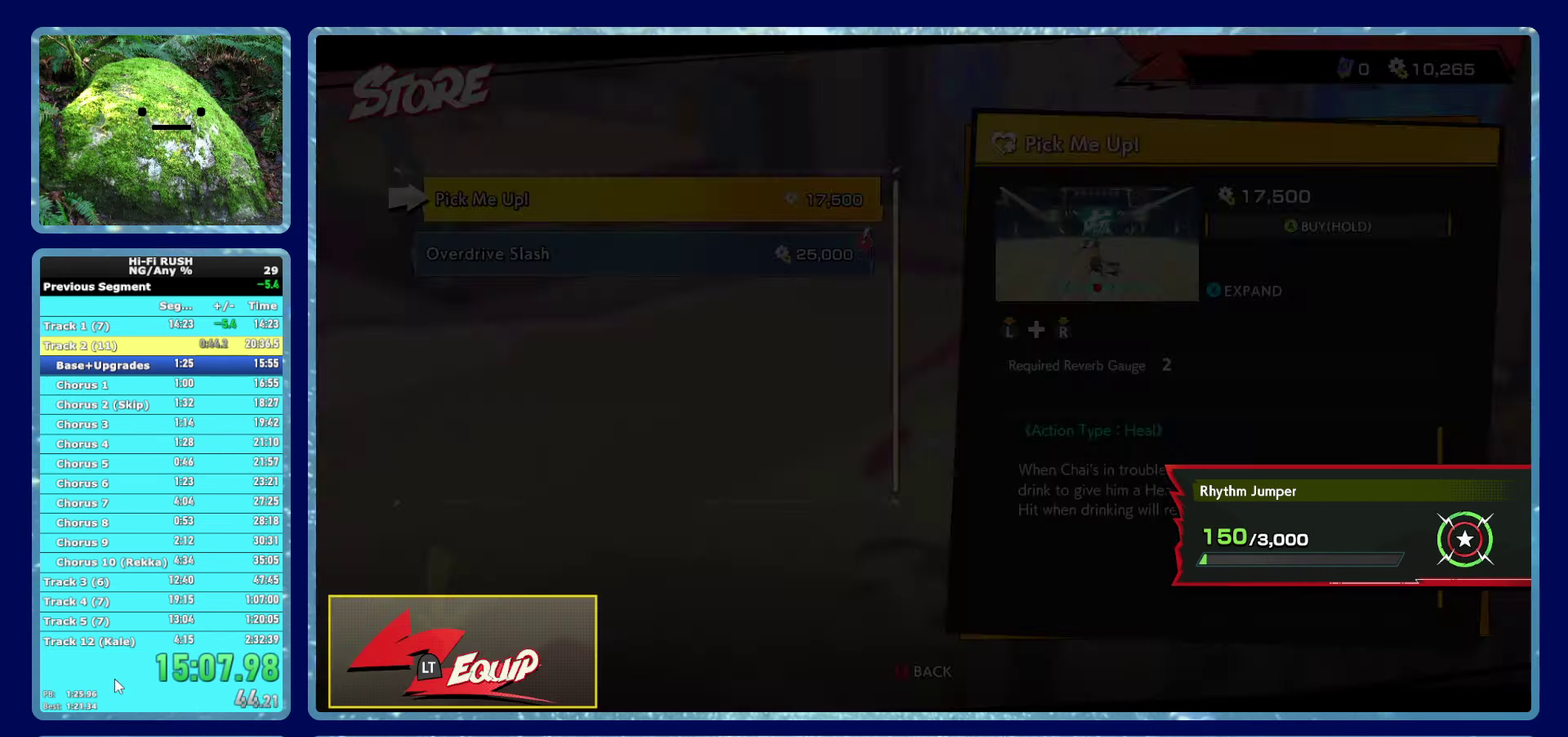
{"buttons": [], "left_stick": "center", "right_stick": "center", "events": [[50, "A", "down"], [67, "L2", "down"], [133, "A", "up"], [183, "L2", "up"], [233, "A", "down"], [233, "L2", "down"], [300, "A", "up"], [350, "L2", "up"], [400, "A", "down"], [483, "A", "up"]]}
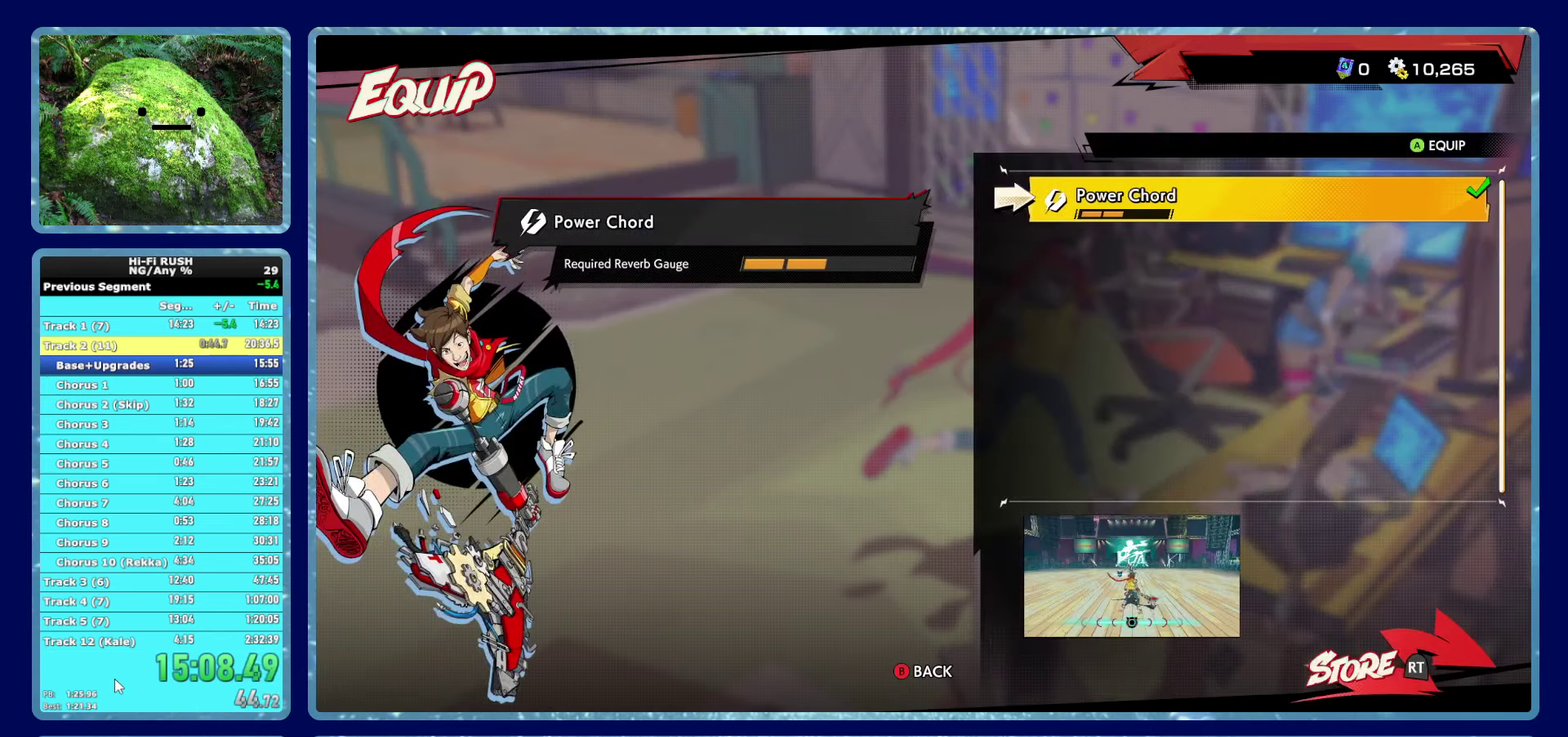
{"buttons": [], "left_stick": "center", "right_stick": "center", "events": [[83, "A", "down"], [133, "A", "up"], [233, "A", "down"], [283, "A", "up"], [399, "A", "down"], [449, "A", "up"]]}
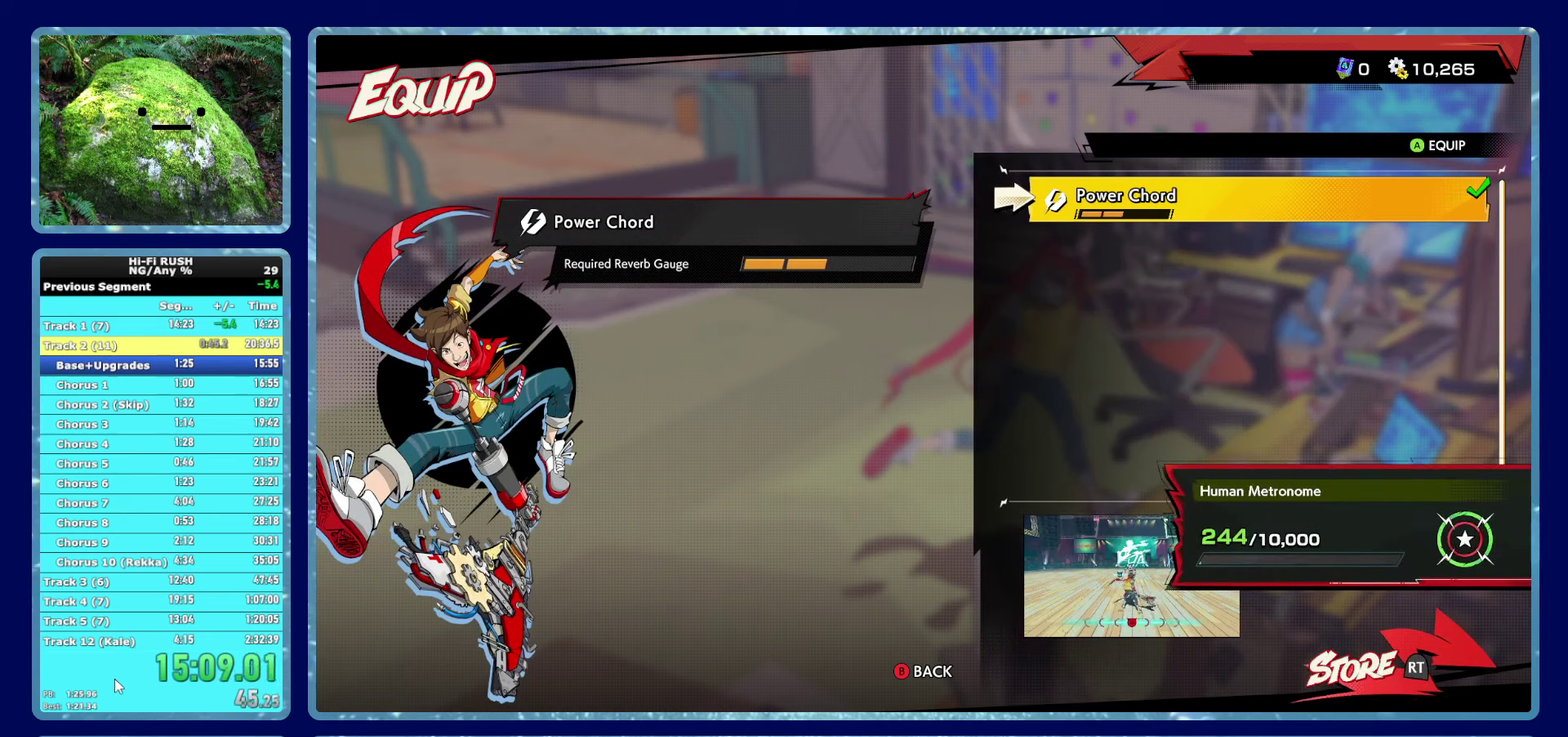
{"buttons": ["A"], "left_stick": "center", "right_stick": "center", "events": [[33, "A", "down"], [100, "A", "up"], [200, "A", "down"], [250, "A", "up"], [333, "A", "down"], [400, "A", "up"], [483, "A", "down"]]}
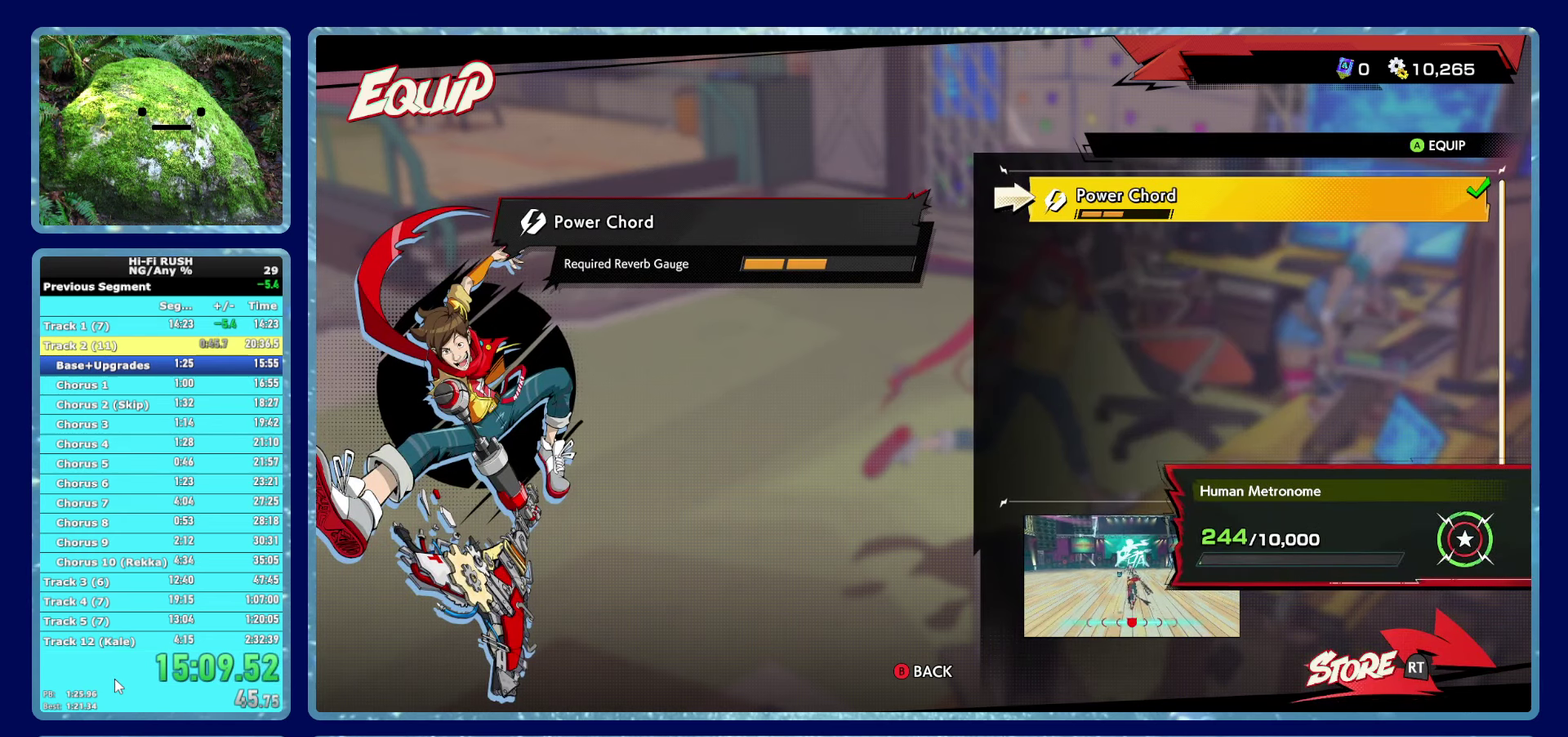
{"buttons": [], "left_stick": "center", "right_stick": "center", "events": [[33, "A", "up"], [100, "A", "down"], [167, "A", "up"], [250, "A", "down"], [300, "A", "up"], [350, "A", "down"], [433, "A", "up"]]}
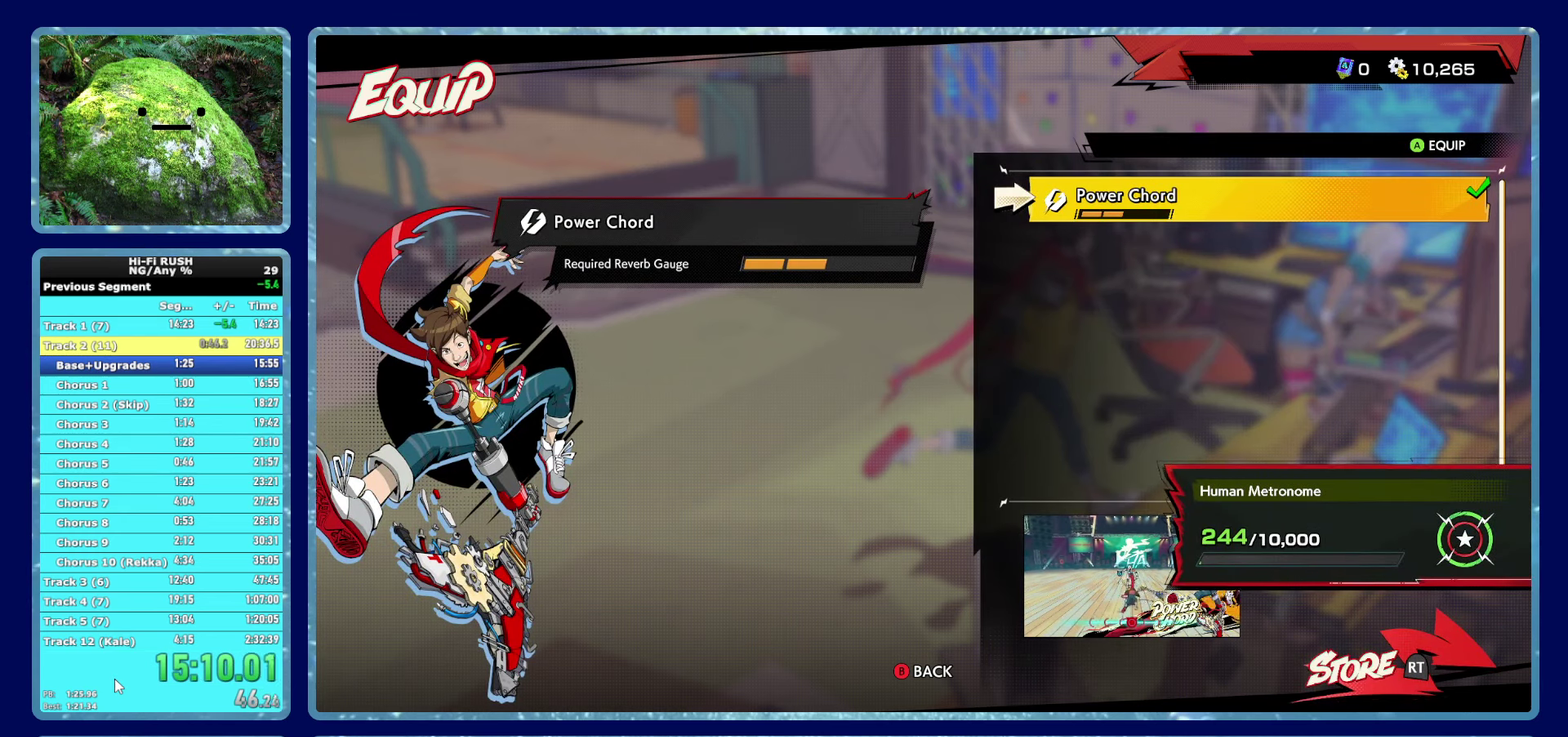
{"buttons": [], "left_stick": "center", "right_stick": "center", "events": [[33, "A", "down"], [117, "A", "up"], [183, "A", "down"], [267, "A", "up"], [367, "A", "down"], [467, "A", "up"]]}
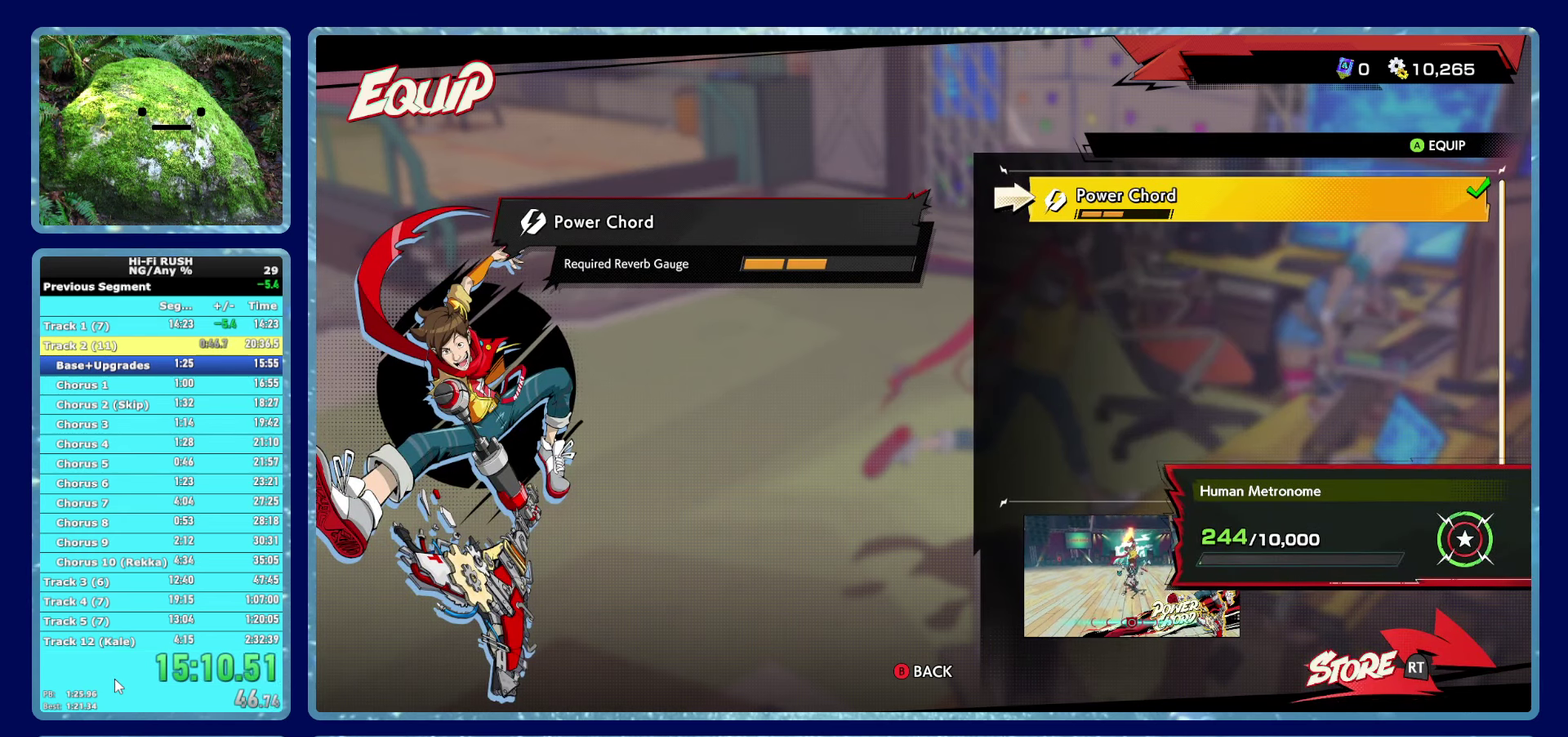
{"buttons": ["A"], "left_stick": "center", "right_stick": "center", "events": [[50, "A", "down"], [150, "A", "up"], [250, "A", "down"], [350, "A", "up"], [483, "A", "down"]]}
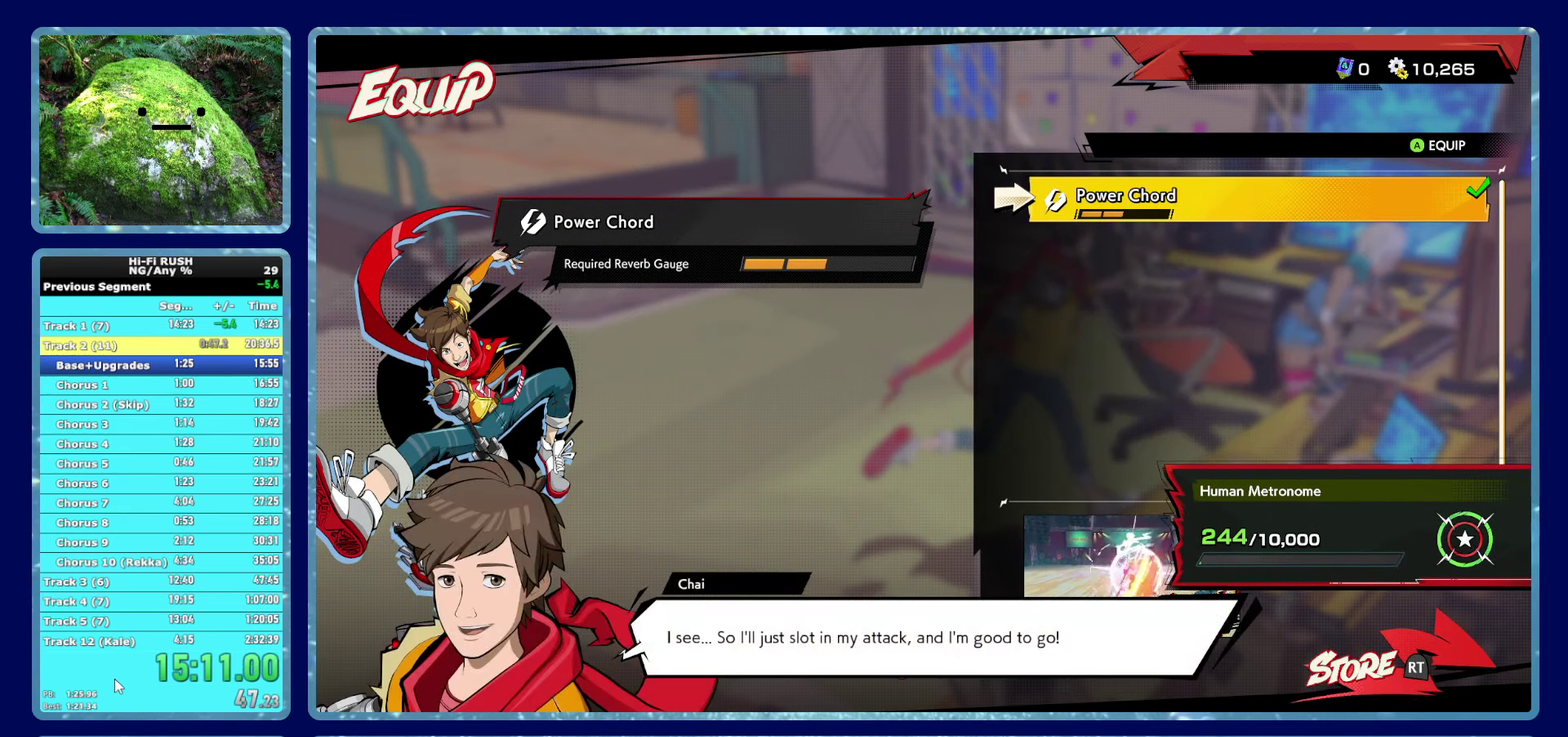
{"buttons": [], "left_stick": "center", "right_stick": "center", "events": [[83, "A", "up"], [167, "A", "down"], [267, "A", "up"], [367, "A", "down"], [467, "A", "up"]]}
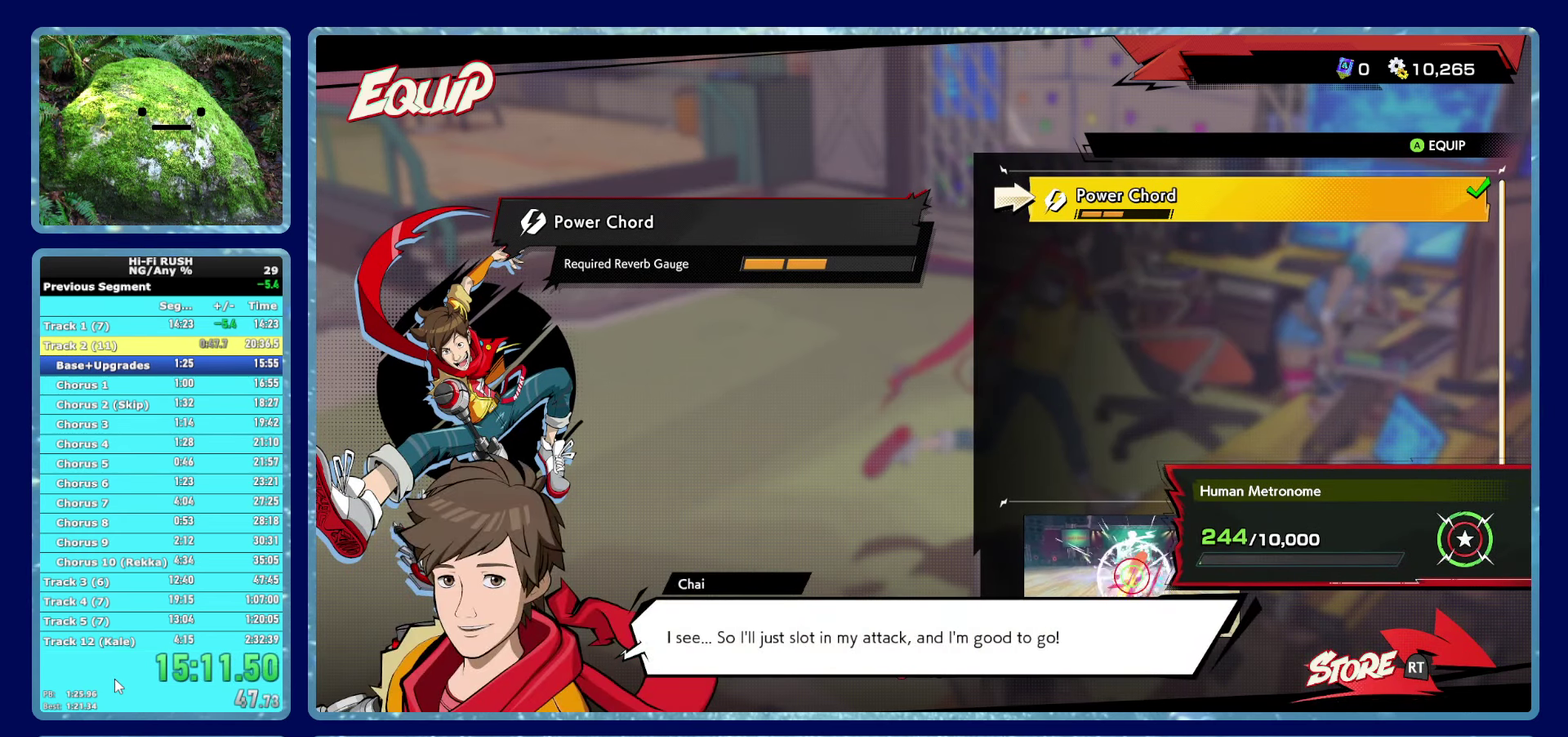
{"buttons": [], "left_stick": "center", "right_stick": "center", "events": [[67, "A", "down"], [133, "A", "up"], [233, "A", "down"], [300, "A", "up"], [400, "A", "down"], [467, "A", "up"]]}
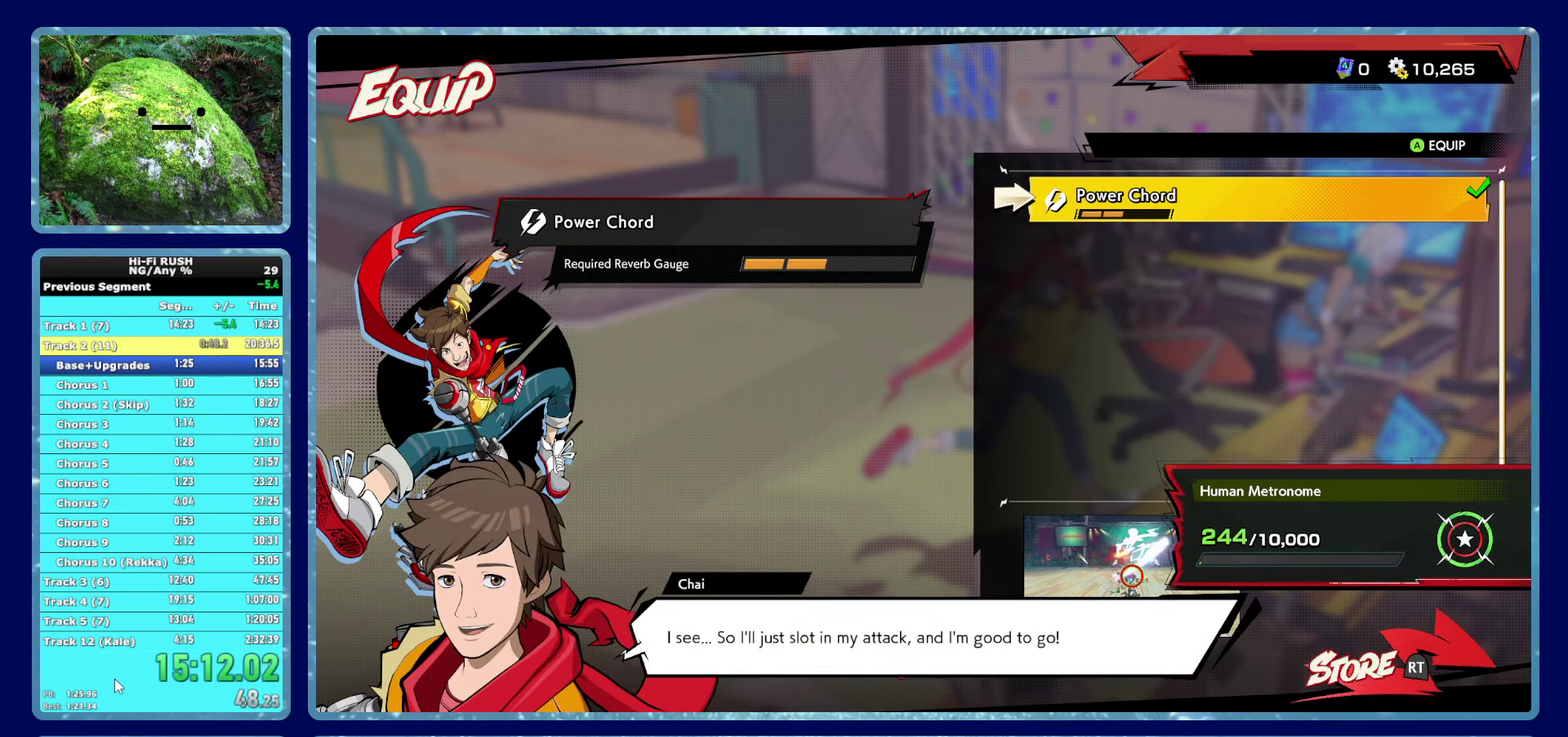
{"buttons": ["A"], "left_stick": "center", "right_stick": "center", "events": [[50, "A", "down"], [150, "A", "up"], [233, "A", "down"], [350, "A", "up"], [417, "A", "down"]]}
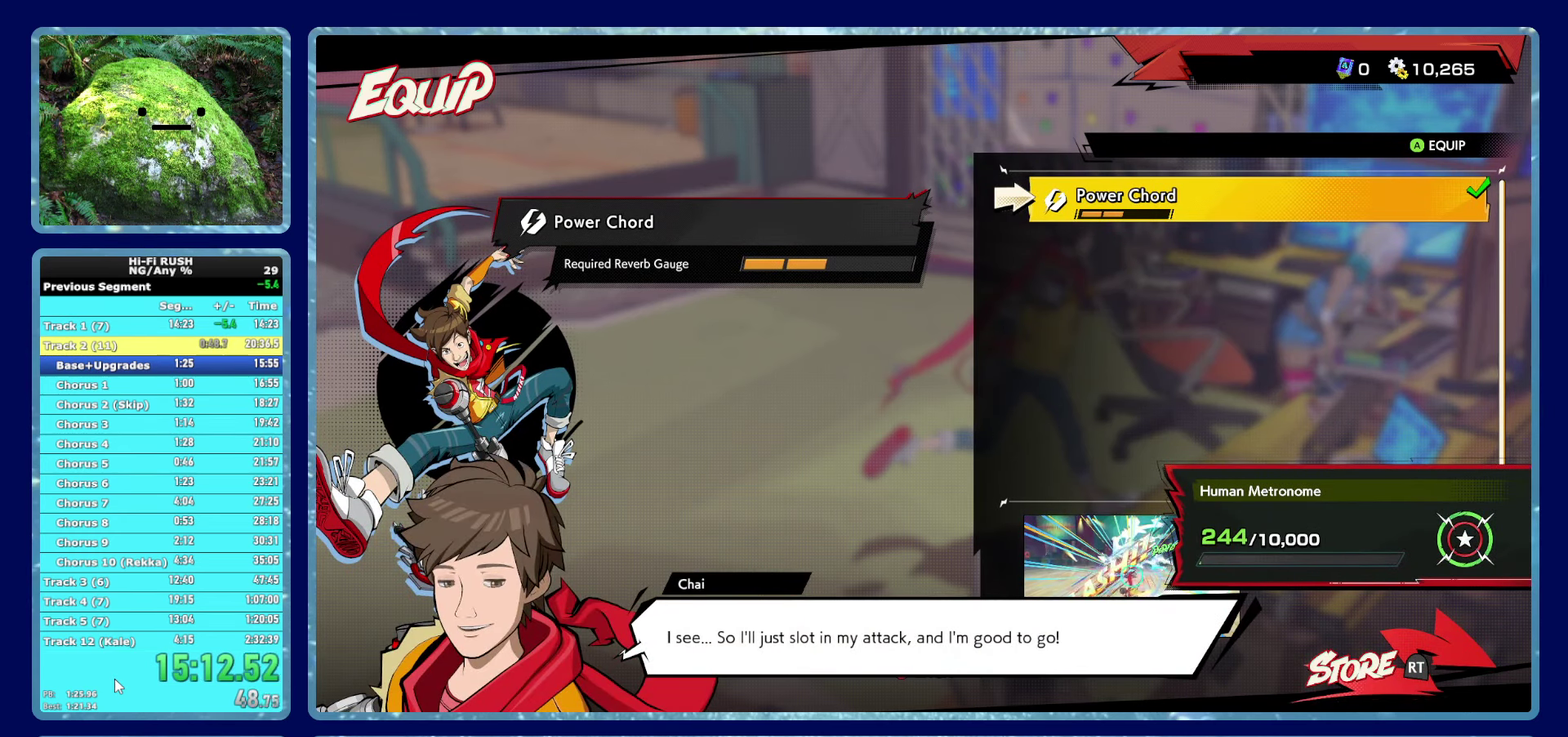
{"buttons": ["A"], "left_stick": "center", "right_stick": "center", "events": [[17, "A", "up"], [100, "A", "down"], [183, "A", "up"], [267, "A", "down"], [367, "A", "up"], [450, "A", "down"]]}
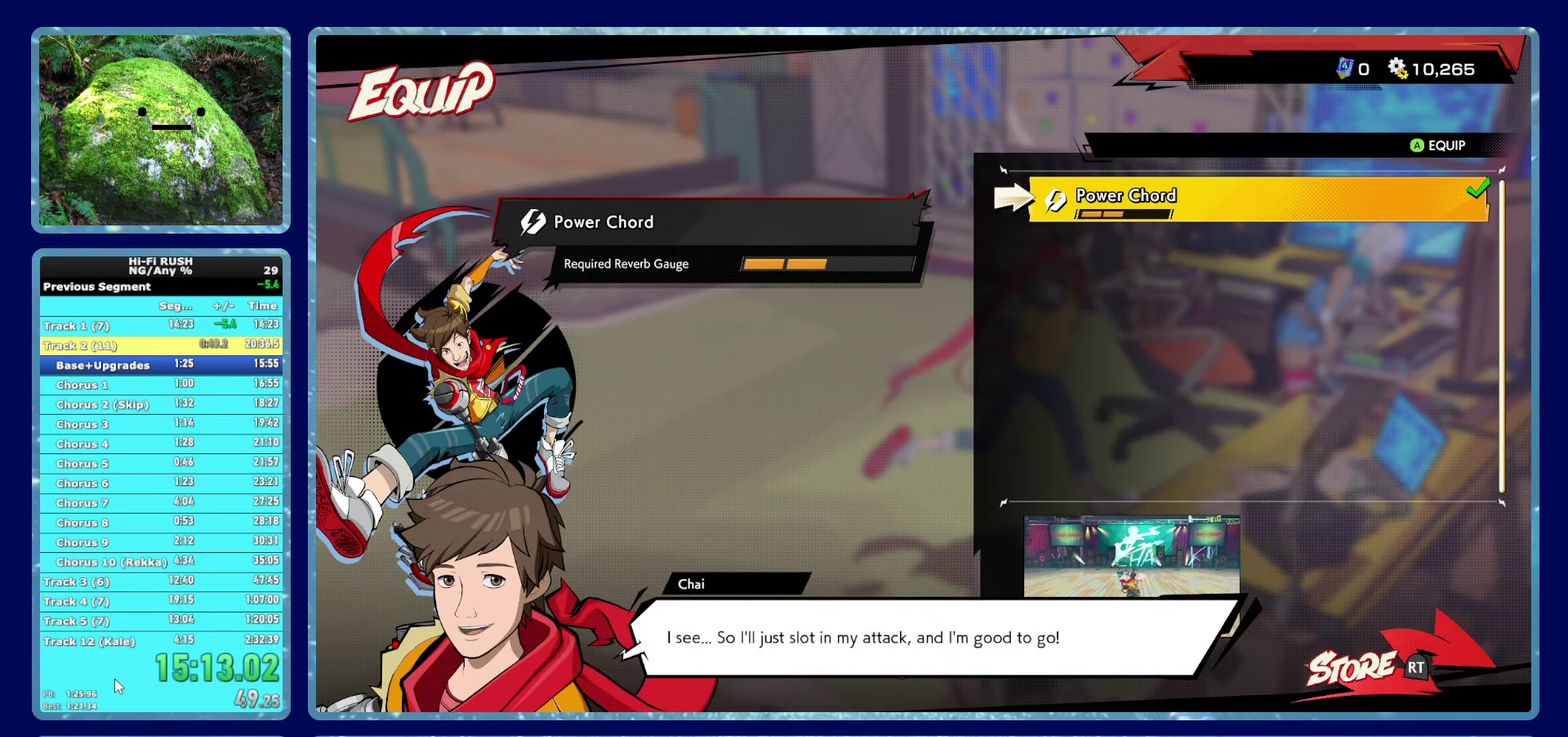
{"buttons": [], "left_stick": "center", "right_stick": "center", "events": [[67, "A", "up"], [133, "A", "down"], [250, "A", "up"], [333, "A", "down"], [450, "A", "up"]]}
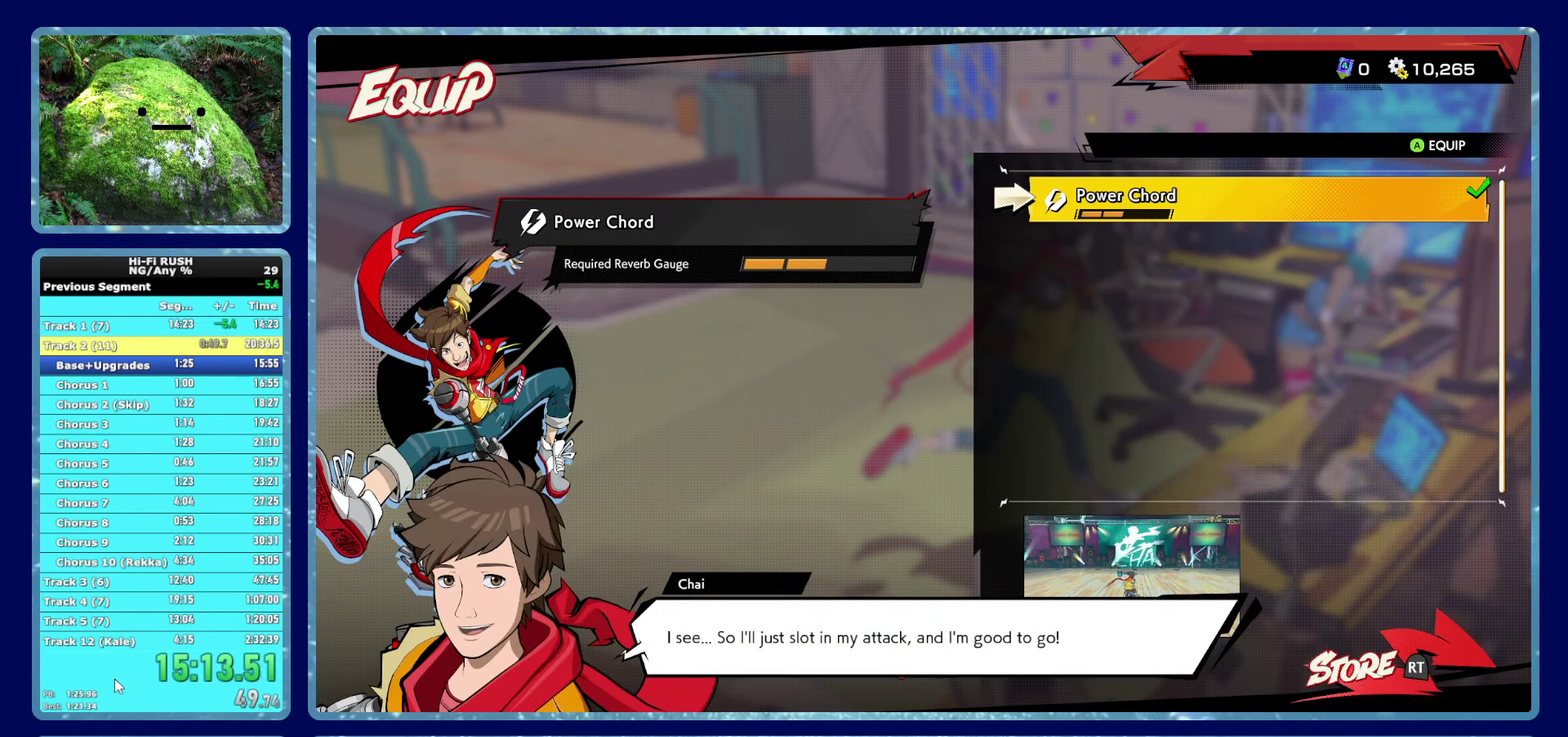
{"buttons": ["A"], "left_stick": "center", "right_stick": "center", "events": [[33, "A", "down"], [334, "A", "up"], [417, "A", "down"]]}
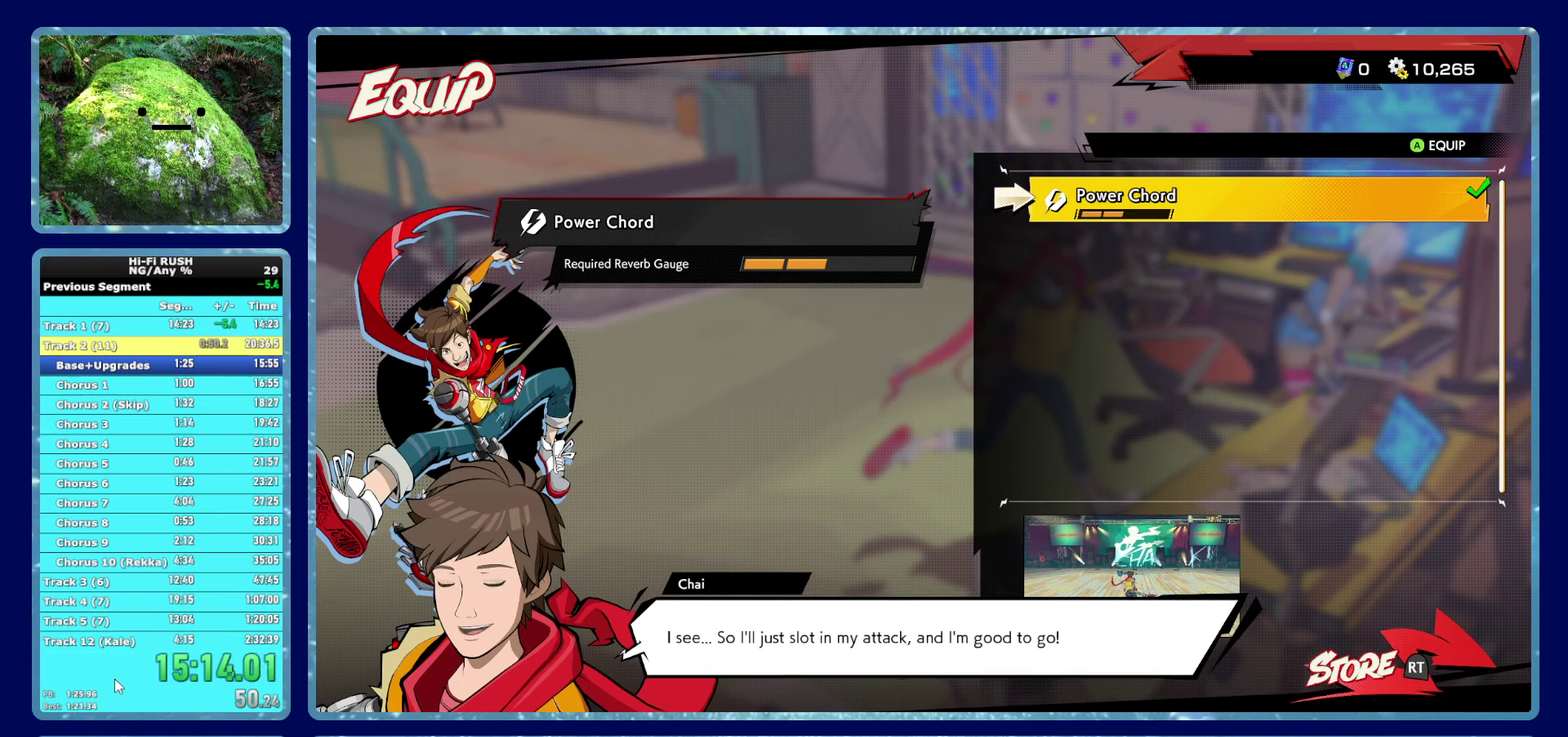
{"buttons": ["A"], "left_stick": "center", "right_stick": "center", "events": [[16, "A", "up"], [116, "A", "down"], [216, "A", "up"], [300, "A", "down"], [383, "A", "up"], [466, "A", "down"]]}
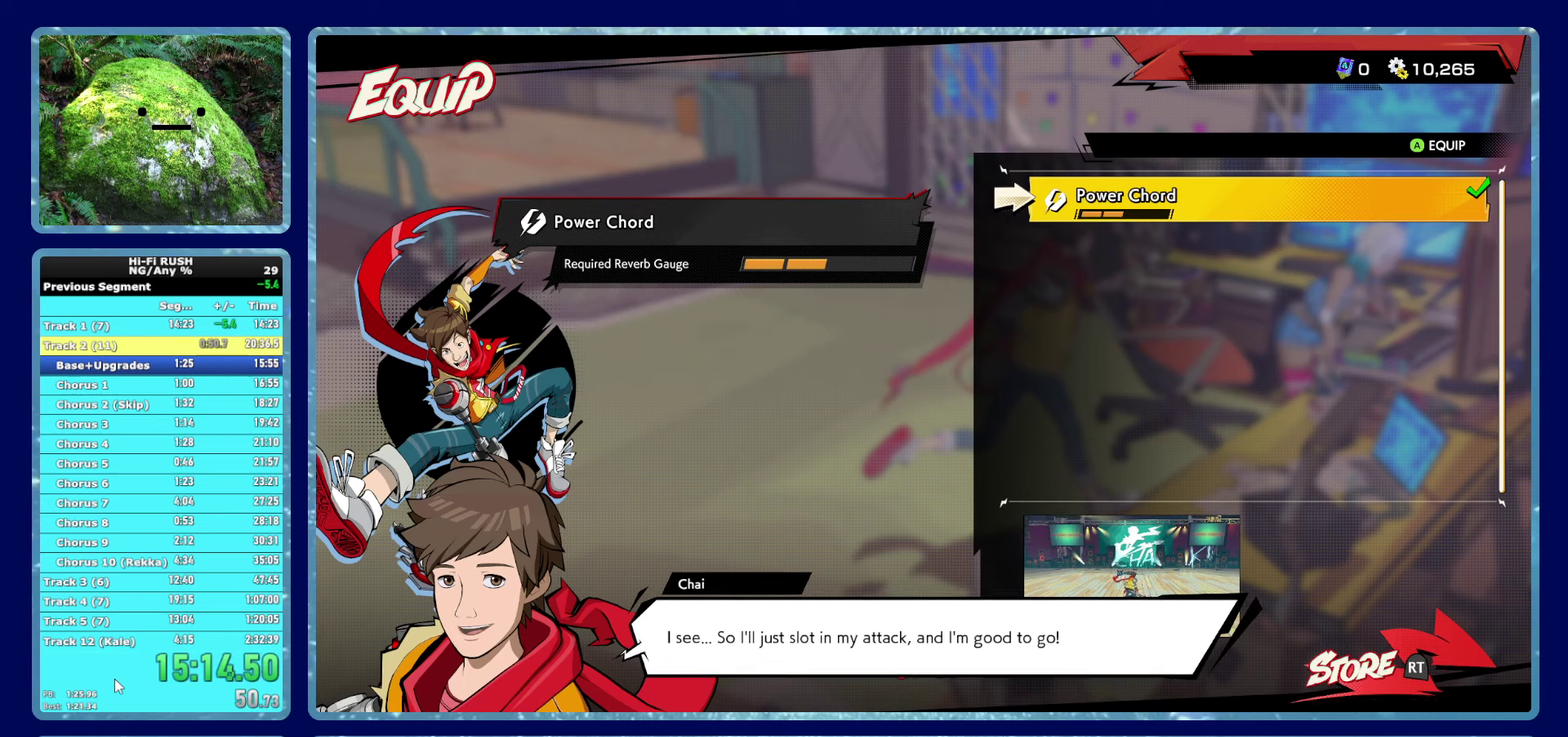
{"buttons": [], "left_stick": "center", "right_stick": "center", "events": [[83, "A", "up"], [166, "A", "down"], [283, "A", "up"], [383, "A", "down"], [500, "A", "up"]]}
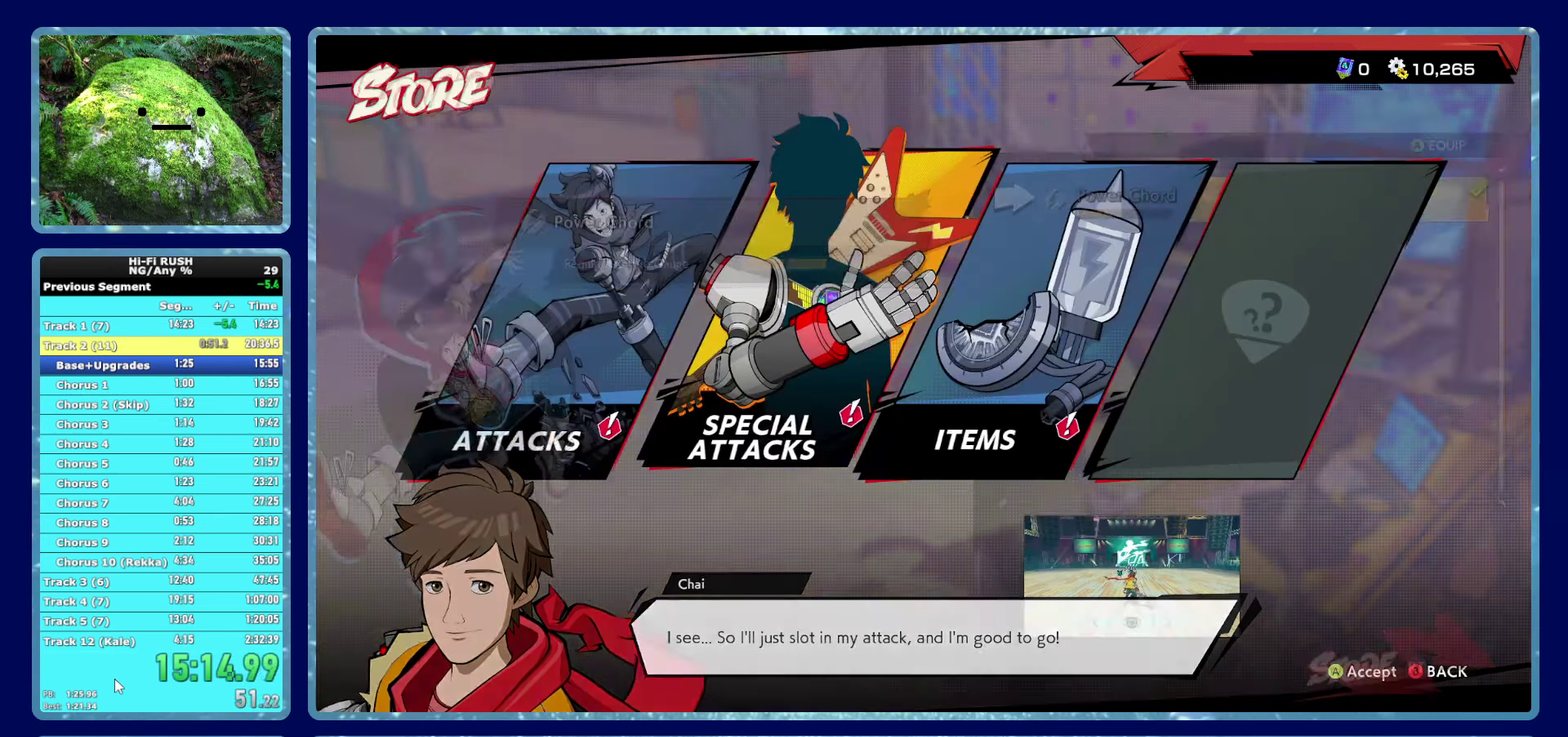
{"buttons": ["A"], "left_stick": "center", "right_stick": "center", "events": [[83, "A", "down"], [166, "A", "up"], [250, "A", "down"], [350, "A", "up"], [433, "A", "down"]]}
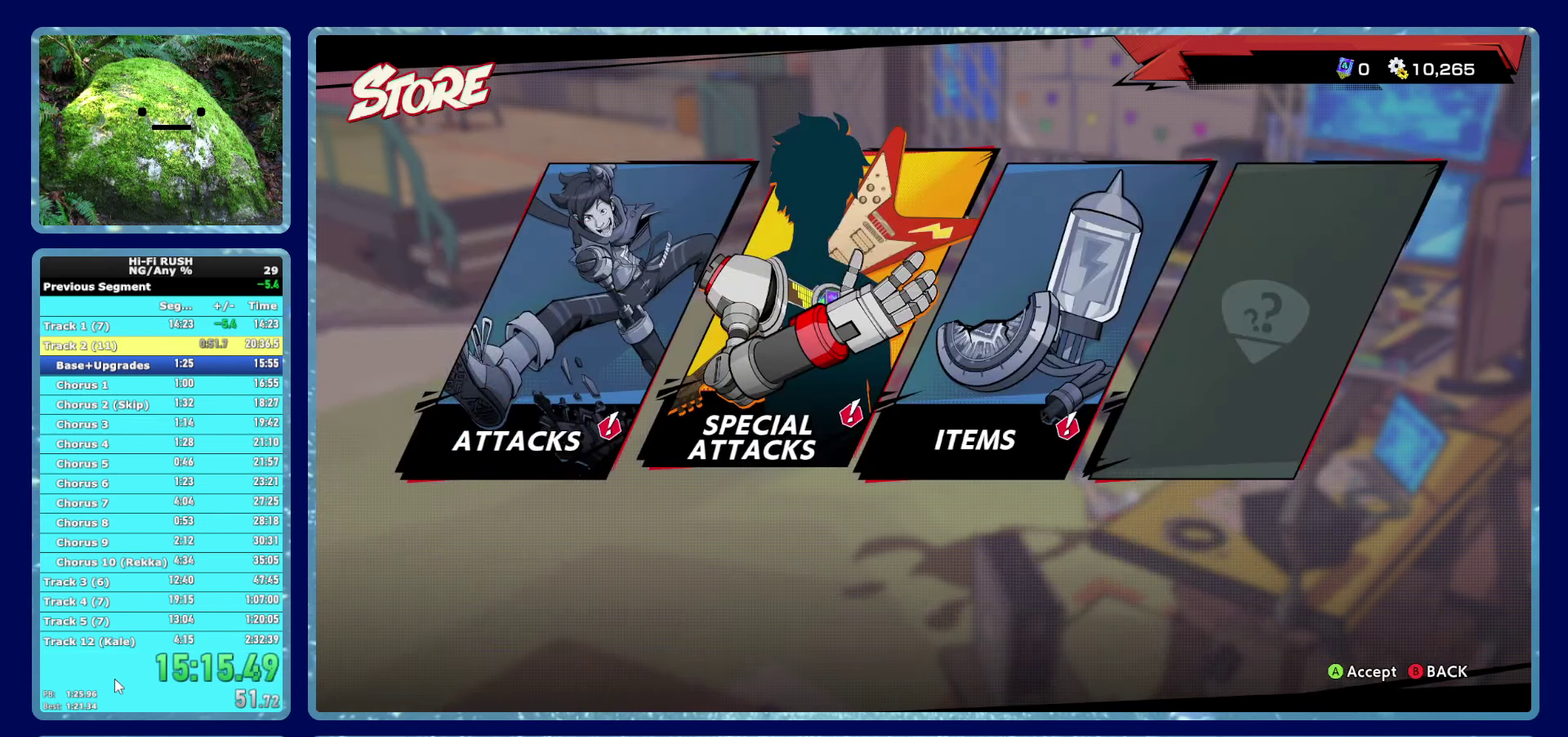
{"buttons": [], "left_stick": "center", "right_stick": "center", "events": [[16, "A", "up"], [100, "A", "down"], [183, "A", "up"], [250, "A", "down"], [333, "A", "up"], [416, "A", "down"], [500, "A", "up"]]}